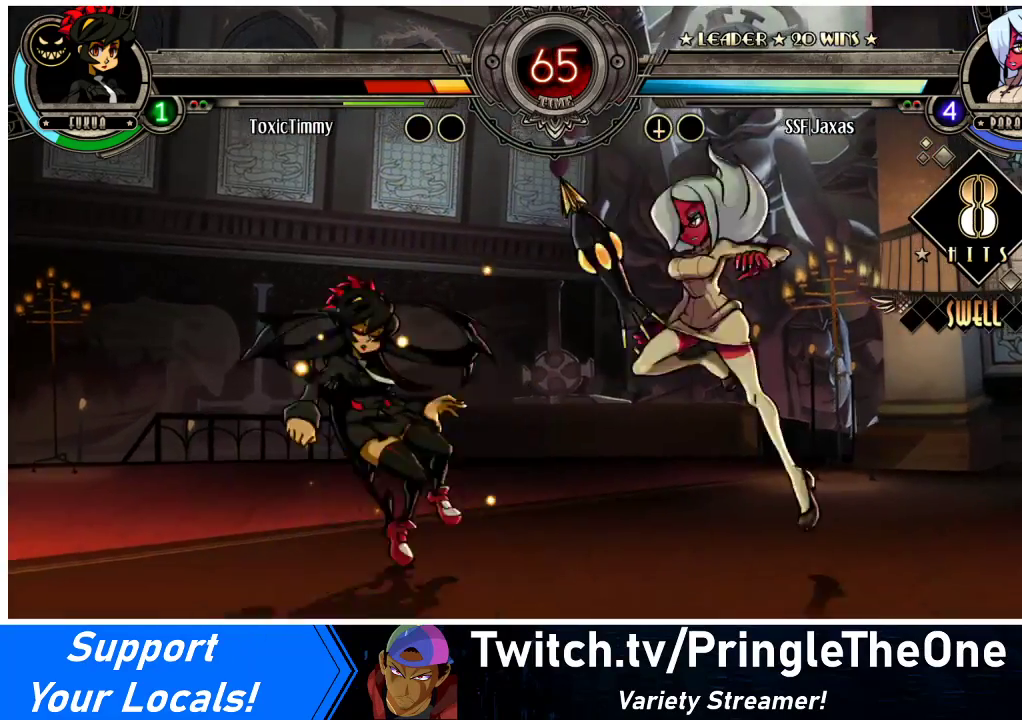
Gameplay with a controller (arcade stick); each line is a JSON object with the inputs held at the frame after it. "events" lists button and stick changes between this image and that frame as [ms after this image, input, new state], when the widget could be followed in between. Not read: L3 R3.
{"buttons": ["DPAD_RIGHT"], "events": [[133, "DPAD_UP", "down"], [300, "DPAD_UP", "up"]]}
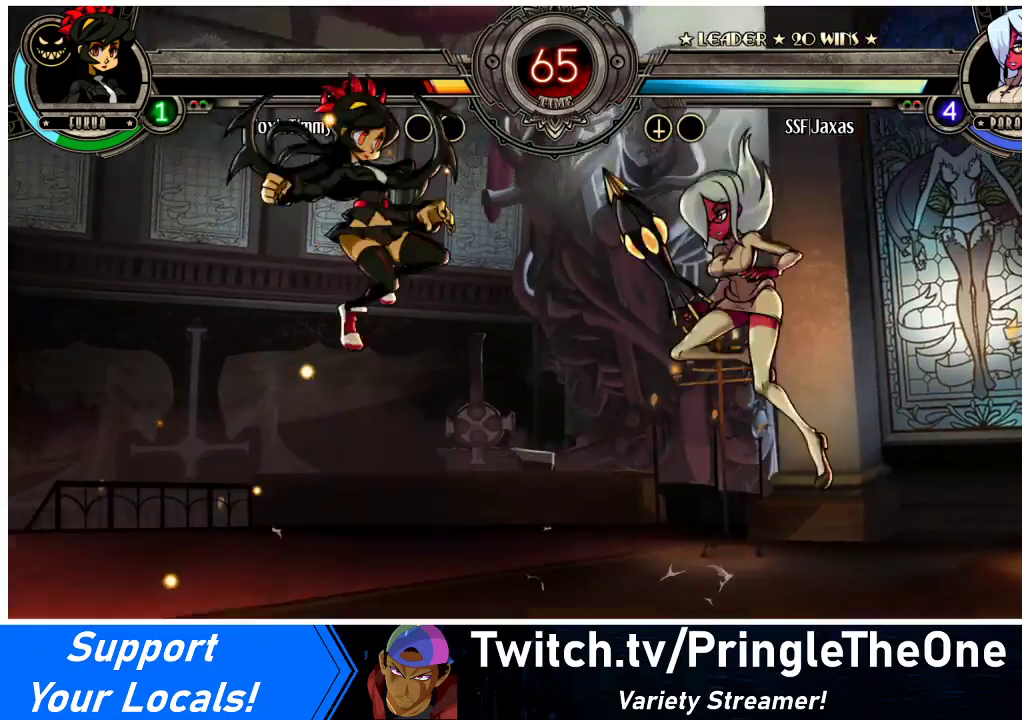
{"buttons": ["DPAD_LEFT"], "events": [[400, "DPAD_LEFT", "down"], [400, "DPAD_RIGHT", "up"]]}
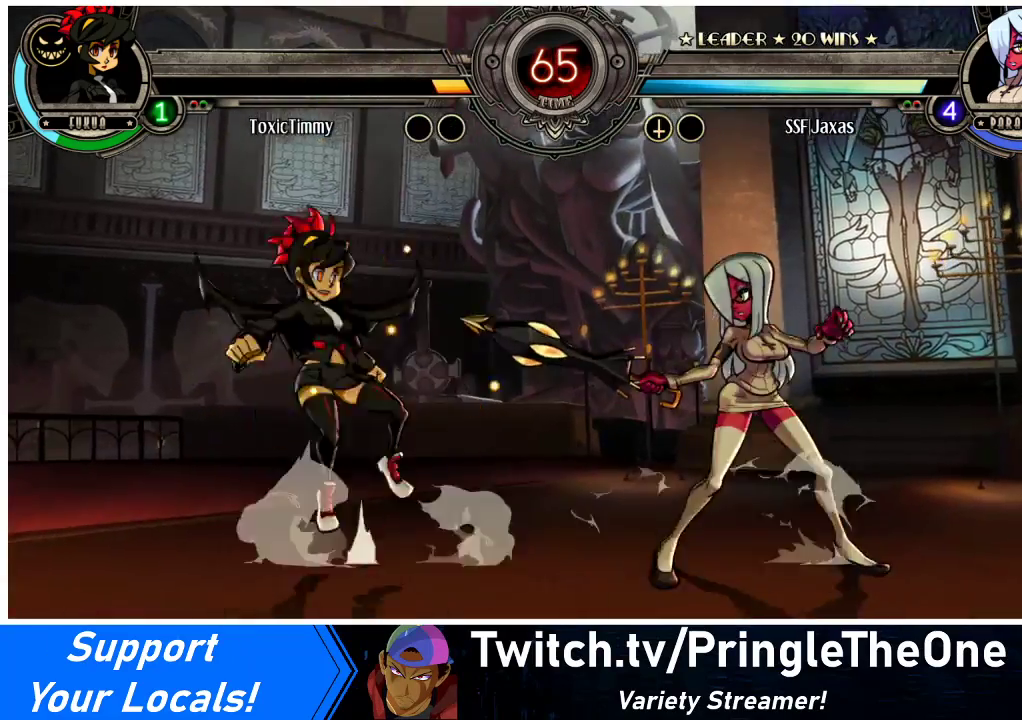
{"buttons": ["DPAD_LEFT"], "events": [[133, "DPAD_LEFT", "up"], [167, "DPAD_RIGHT", "down"], [433, "DPAD_RIGHT", "up"], [467, "DPAD_LEFT", "down"]]}
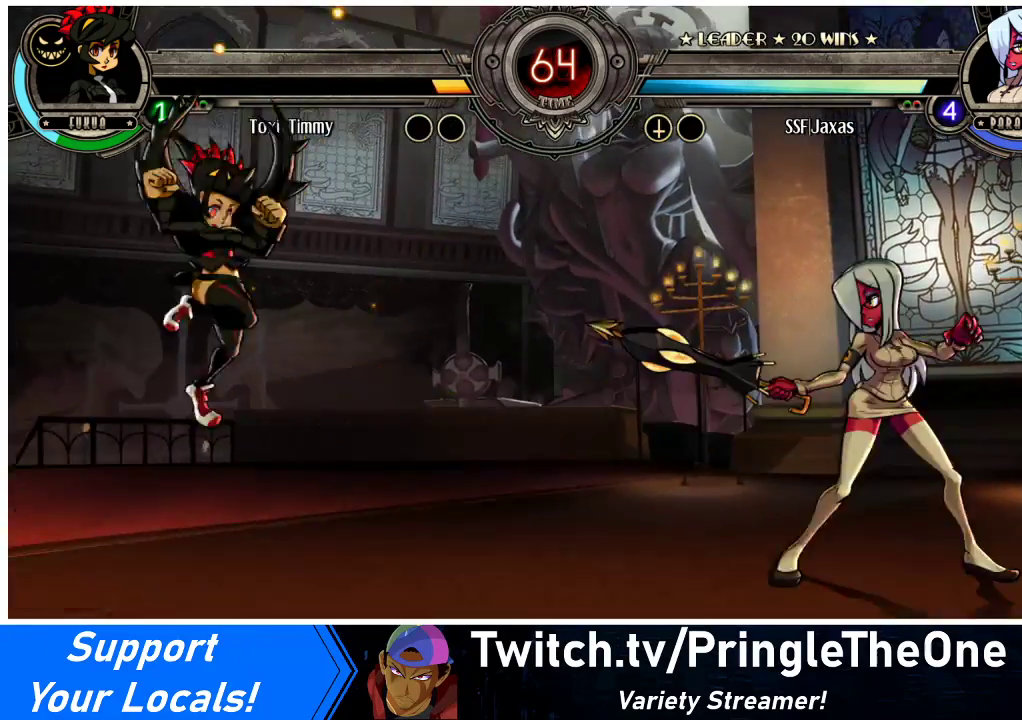
{"buttons": ["DPAD_LEFT"], "events": [[133, "DPAD_LEFT", "up"], [133, "DPAD_RIGHT", "down"], [500, "DPAD_LEFT", "down"], [500, "DPAD_RIGHT", "up"]]}
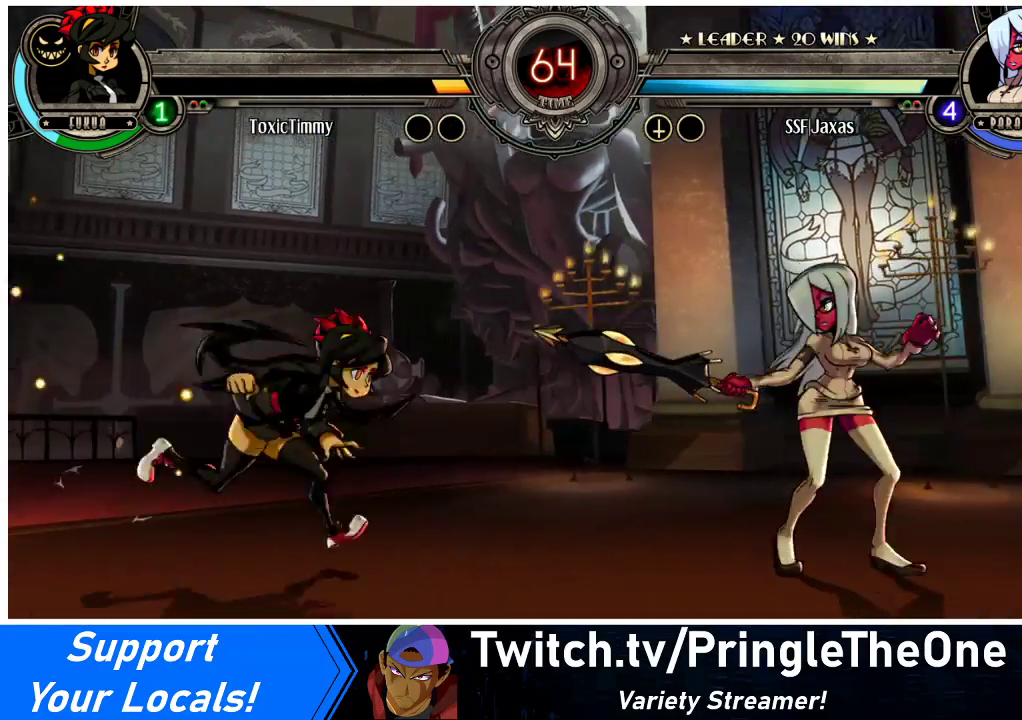
{"buttons": ["DPAD_RIGHT"], "events": [[100, "DPAD_LEFT", "up"], [167, "DPAD_LEFT", "down"], [267, "DPAD_UP", "down"], [400, "DPAD_LEFT", "up"], [400, "DPAD_UP", "up"], [433, "DPAD_RIGHT", "down"]]}
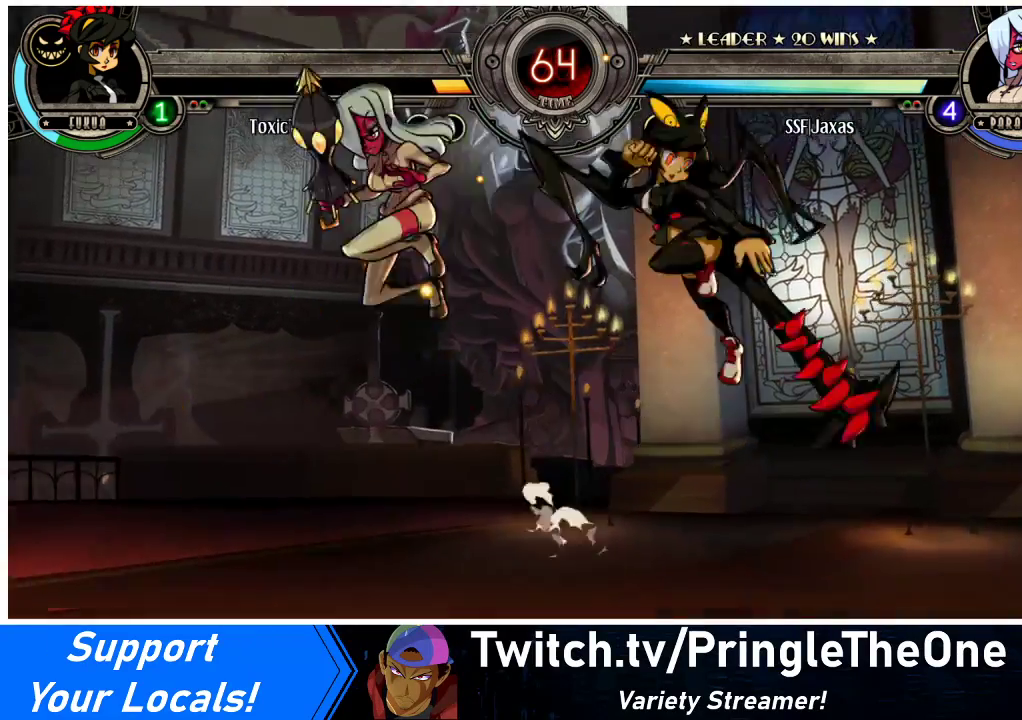
{"buttons": ["DPAD_LEFT"], "events": [[233, "DPAD_RIGHT", "up"], [300, "DPAD_LEFT", "down"]]}
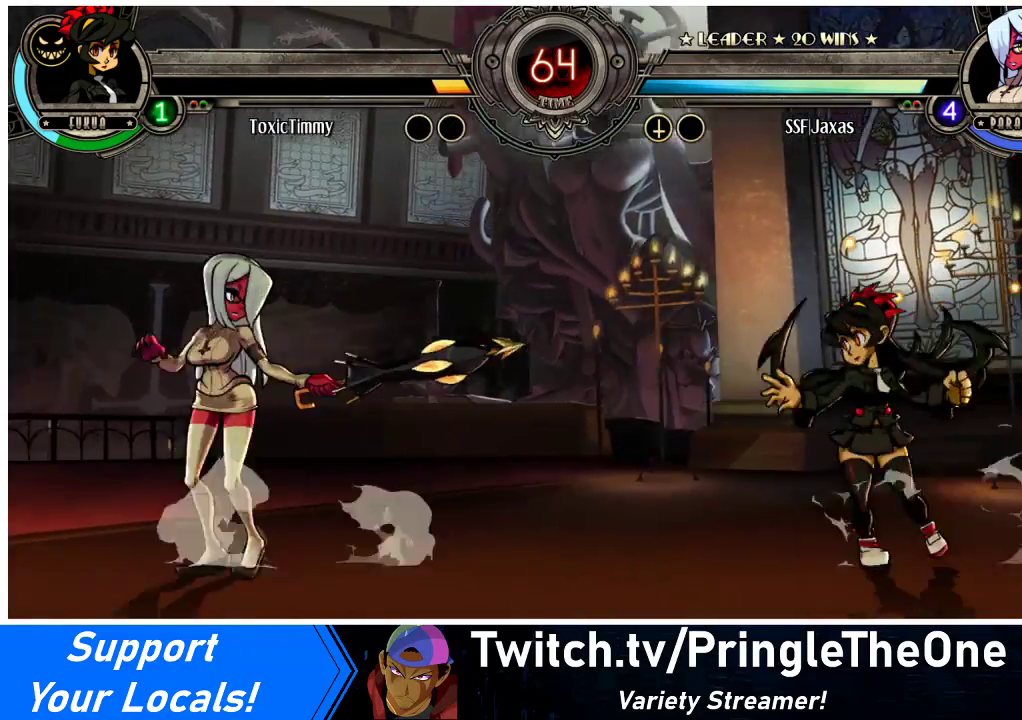
{"buttons": ["R2", "DPAD_RIGHT"], "events": [[167, "DPAD_LEFT", "up"], [167, "DPAD_RIGHT", "down"], [267, "DPAD_RIGHT", "up"], [300, "DPAD_RIGHT", "down"], [367, "DPAD_UP", "down"], [467, "R2", "down"], [500, "DPAD_UP", "up"]]}
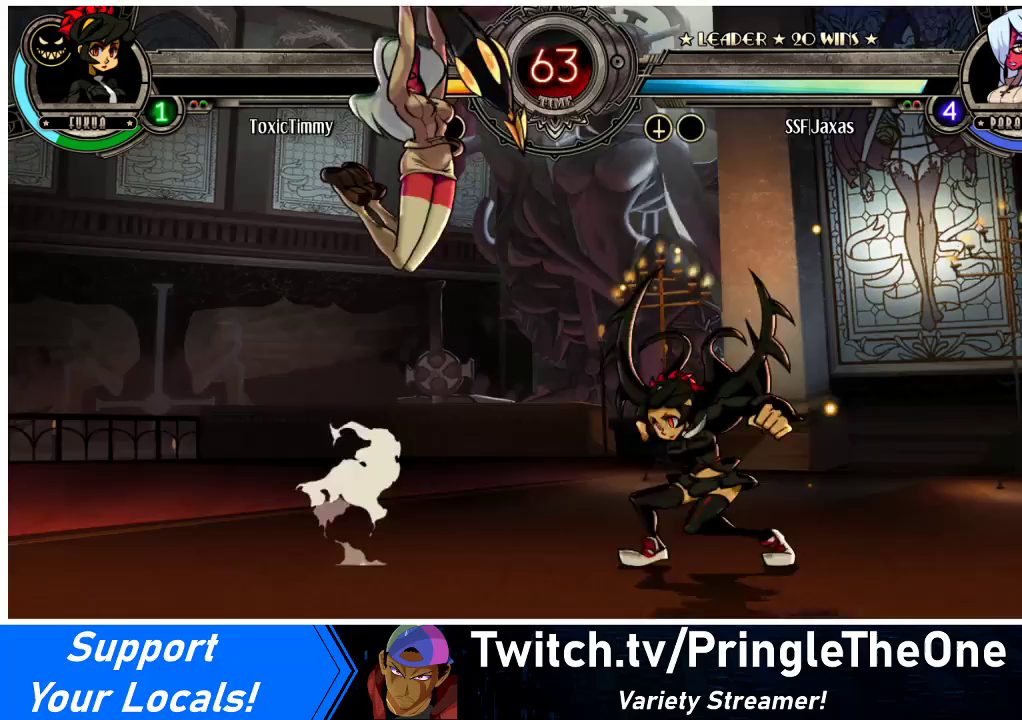
{"buttons": ["DPAD_RIGHT"], "events": [[33, "DPAD_RIGHT", "up"], [67, "R2", "up"], [233, "DPAD_RIGHT", "down"]]}
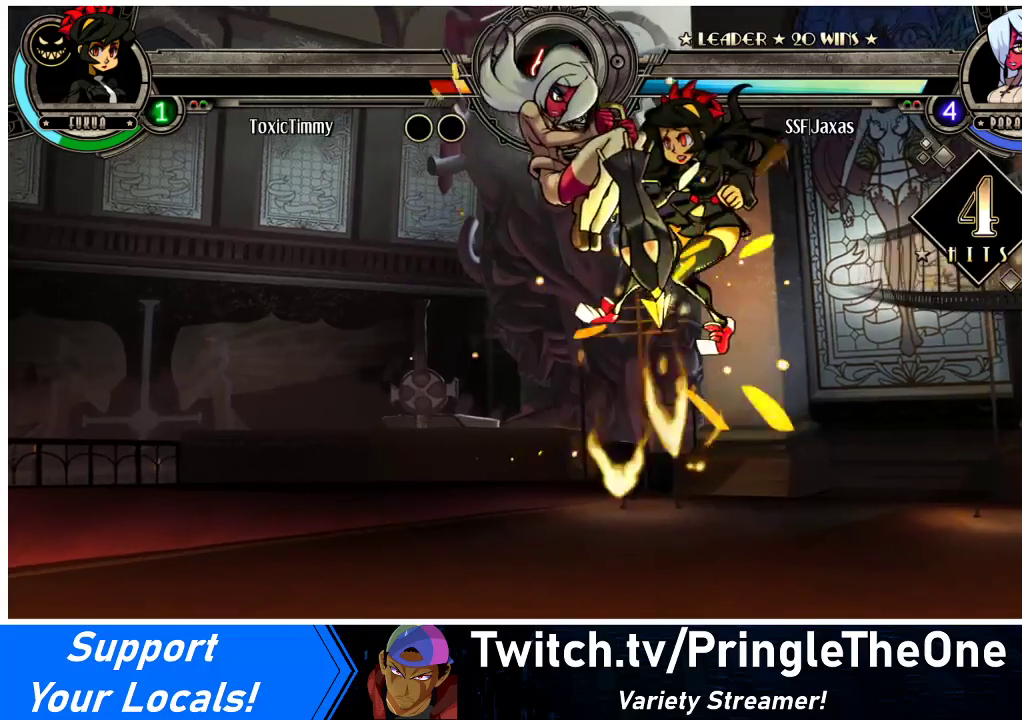
{"buttons": ["CROSS", "DPAD_DOWN"], "events": [[200, "DPAD_DOWN", "down"], [300, "DPAD_RIGHT", "up"], [400, "CROSS", "down"]]}
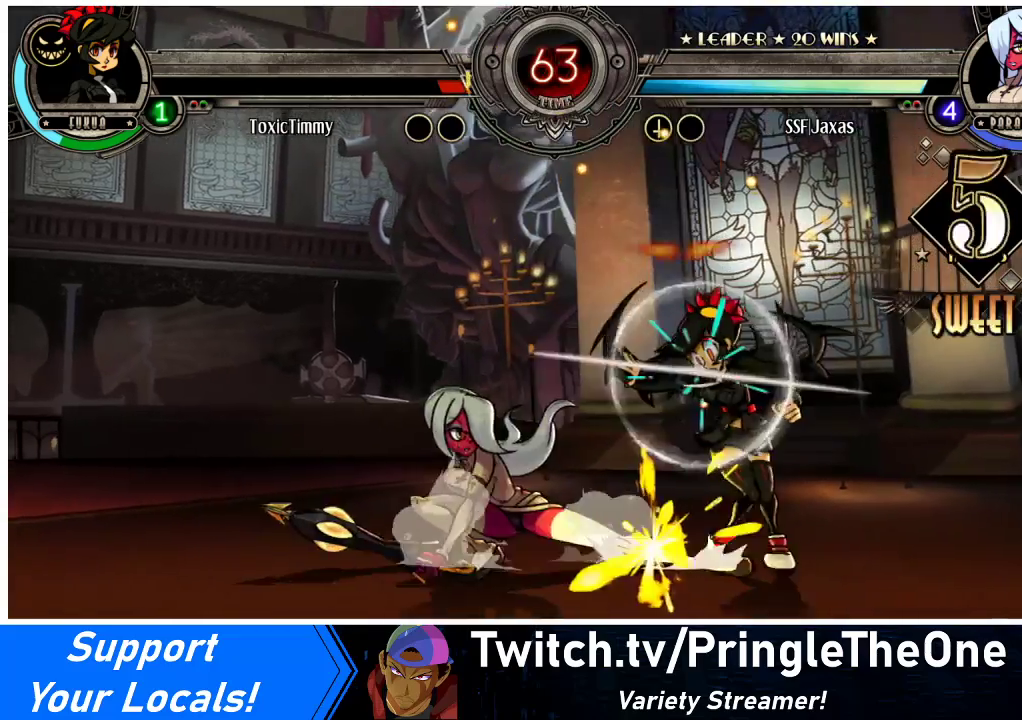
{"buttons": ["R1", "DPAD_LEFT"], "events": [[33, "CROSS", "up"], [67, "CIRCLE", "down"], [233, "CIRCLE", "up"], [267, "DPAD_DOWN", "up"], [267, "DPAD_LEFT", "down"], [400, "R1", "down"]]}
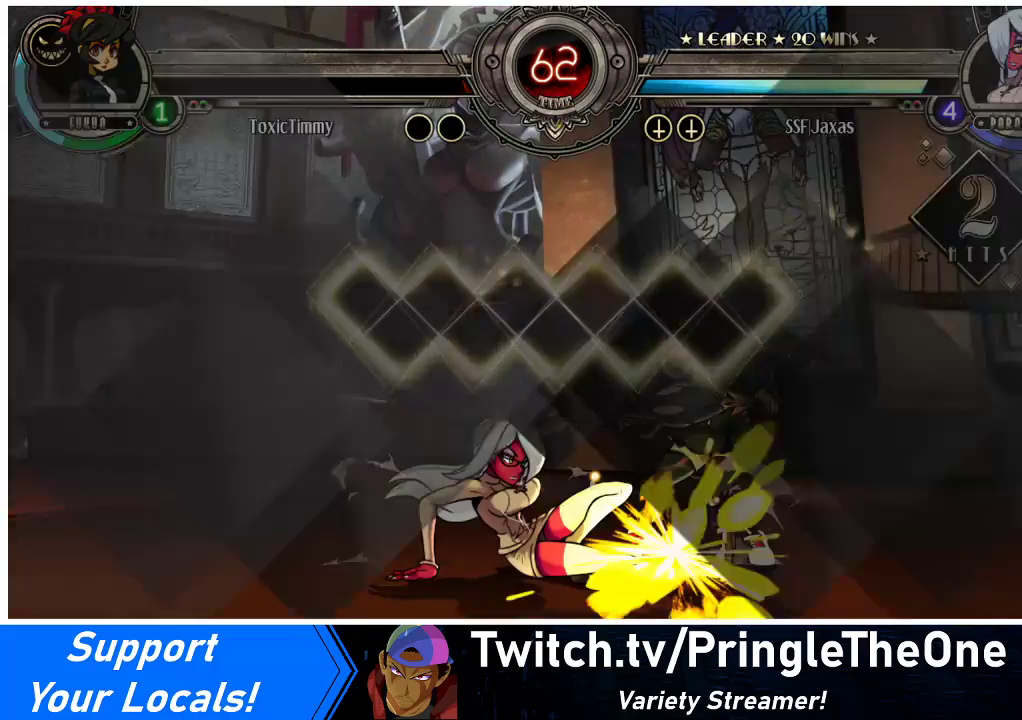
{"buttons": [], "events": [[100, "R1", "up"], [300, "DPAD_LEFT", "up"]]}
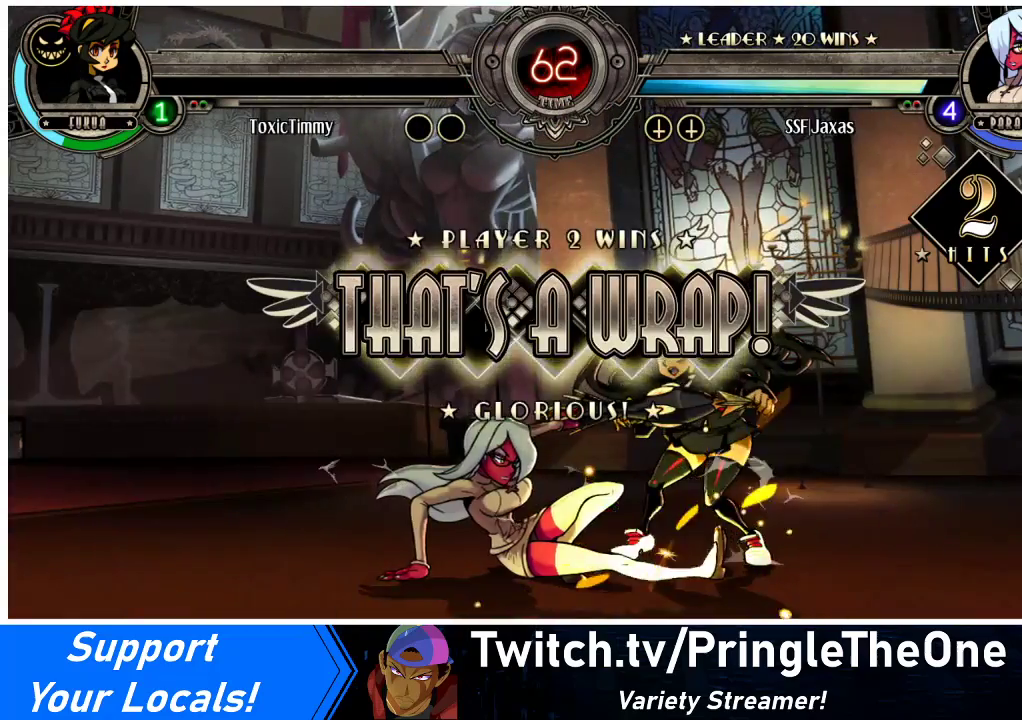
{"buttons": [], "events": [[67, "DPAD_DOWN", "down"], [133, "DPAD_RIGHT", "down"], [200, "DPAD_DOWN", "up"], [200, "TRIANGLE", "down"], [233, "SQUARE", "down"], [267, "DPAD_RIGHT", "up"], [267, "TRIANGLE", "up"], [300, "SQUARE", "up"]]}
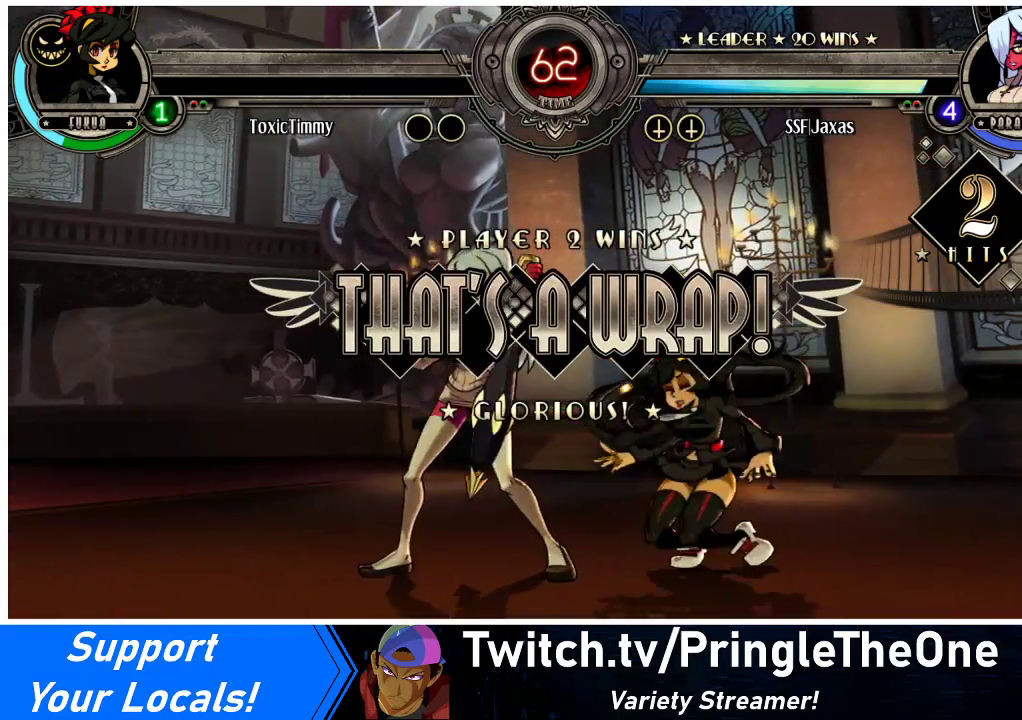
{"buttons": [], "events": []}
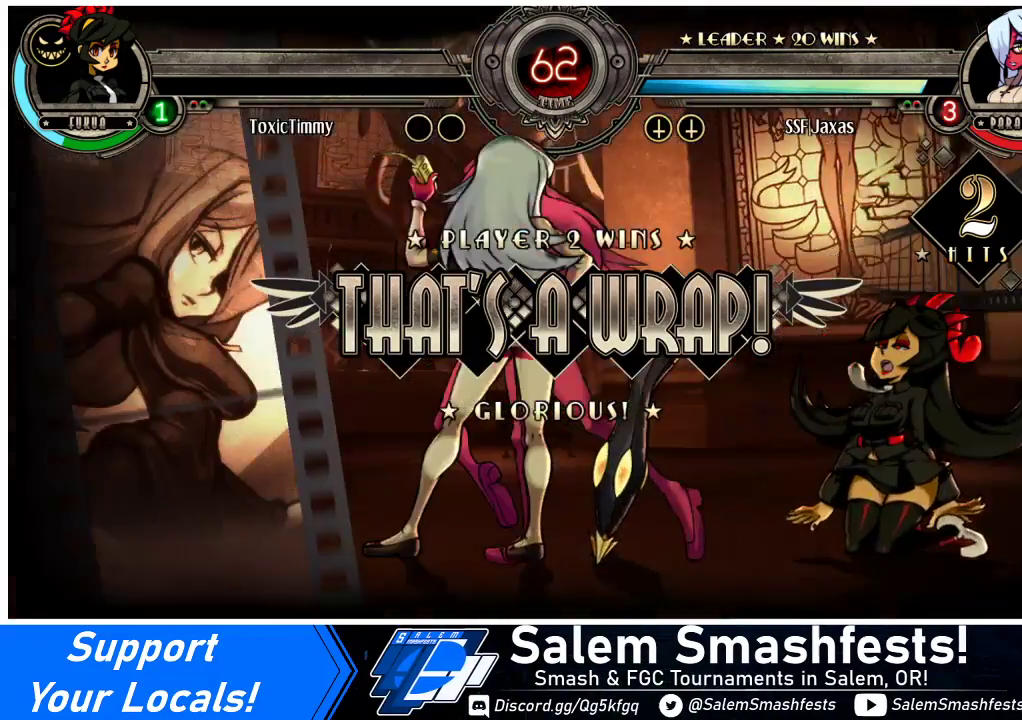
{"buttons": [], "events": []}
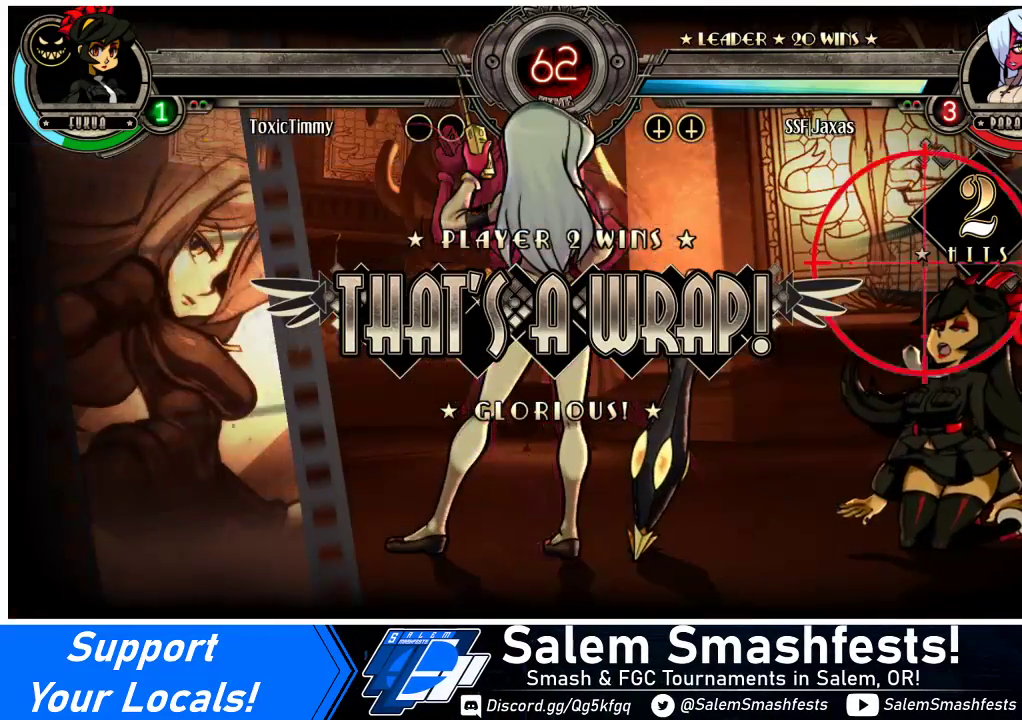
{"buttons": [], "events": []}
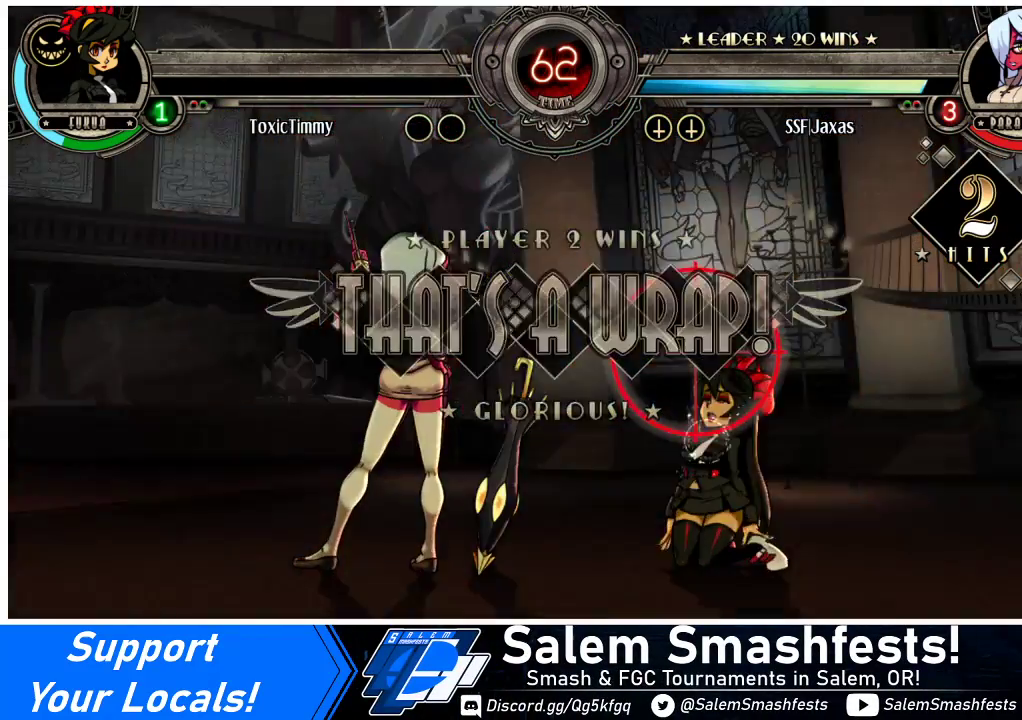
{"buttons": [], "events": []}
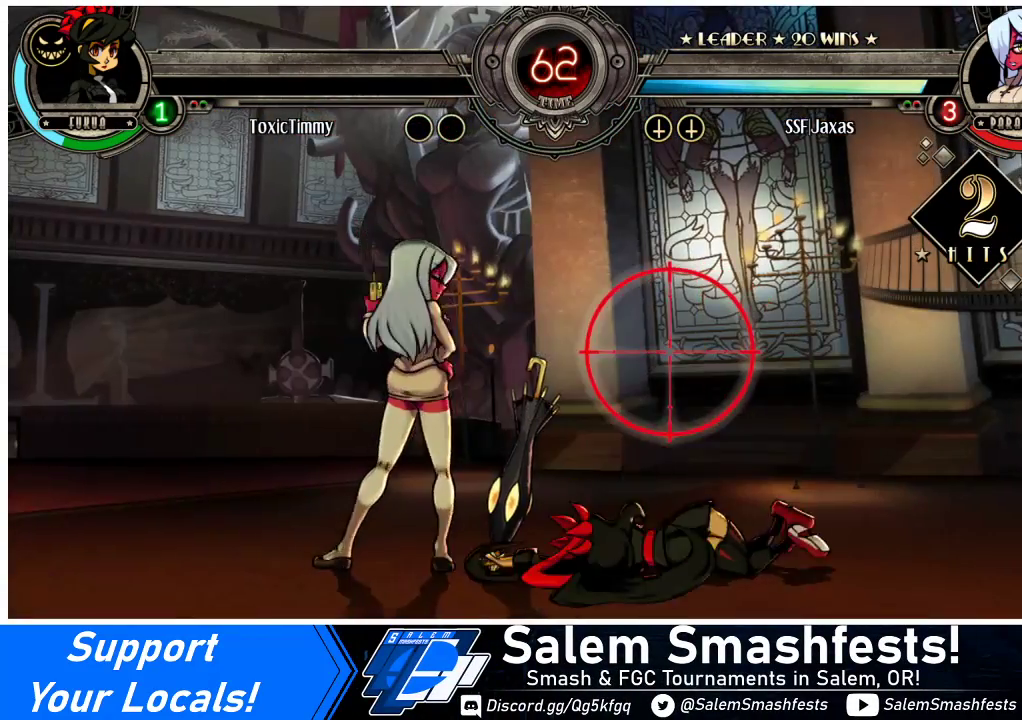
{"buttons": [], "events": []}
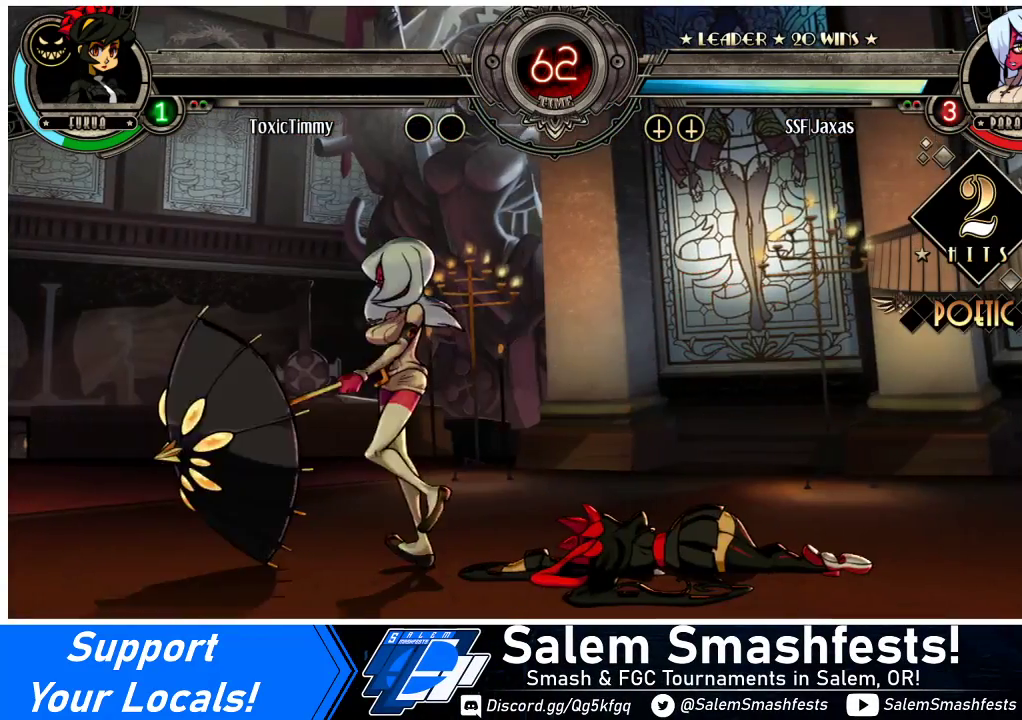
{"buttons": [], "events": [[100, "SQUARE", "down"], [267, "SQUARE", "up"]]}
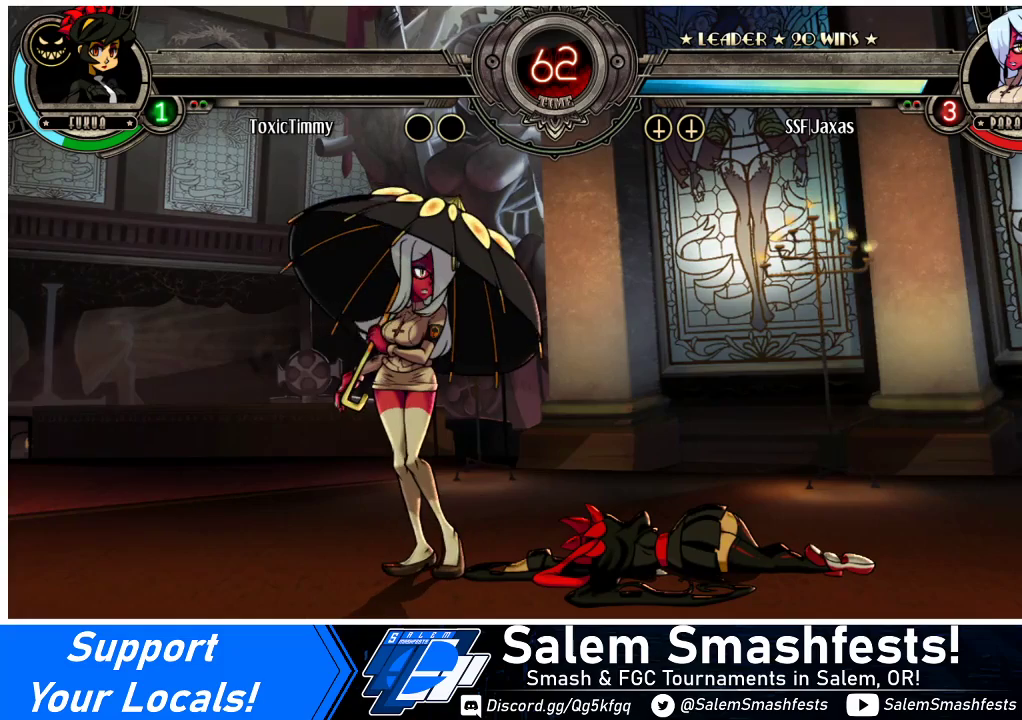
{"buttons": [], "events": []}
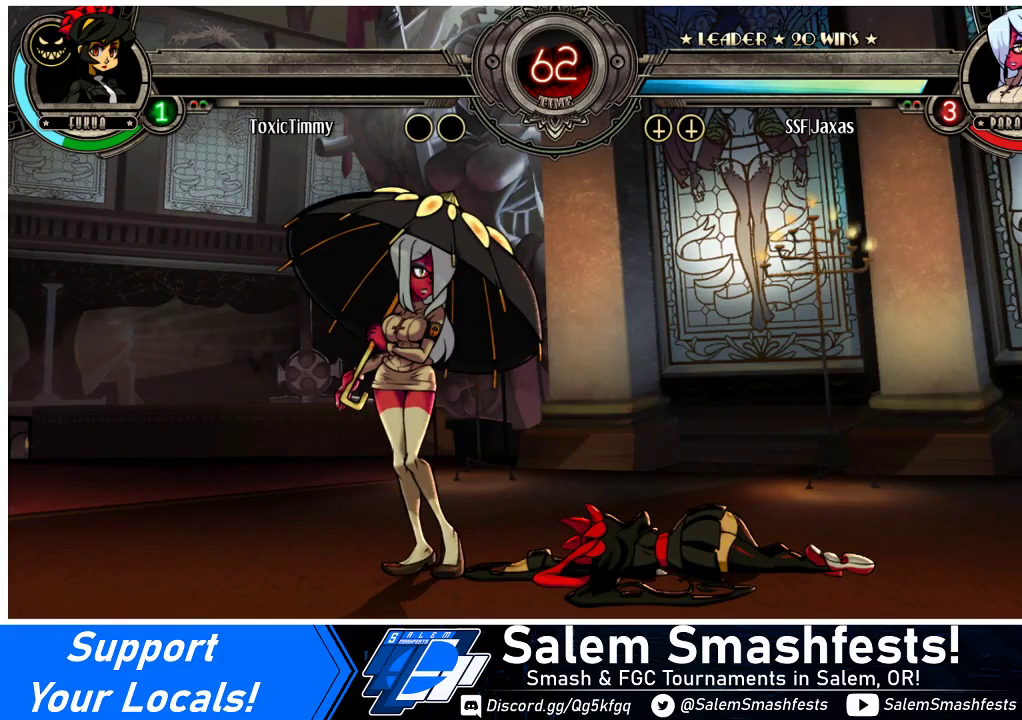
{"buttons": [], "events": [[300, "SQUARE", "down"], [433, "SQUARE", "up"]]}
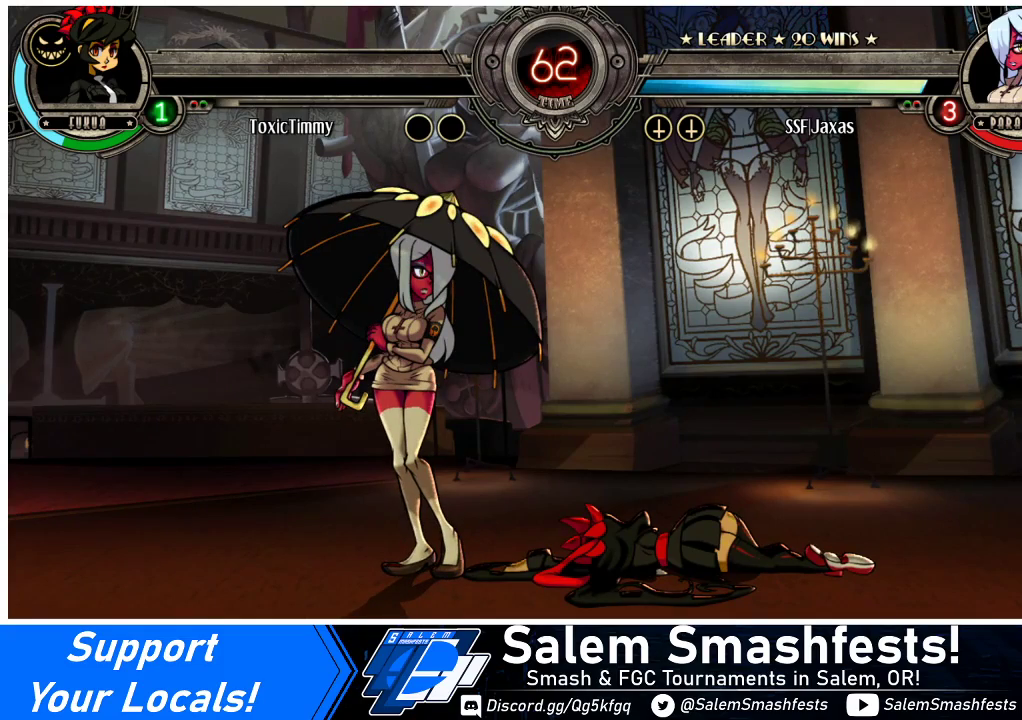
{"buttons": ["SQUARE"], "events": [[500, "SQUARE", "down"]]}
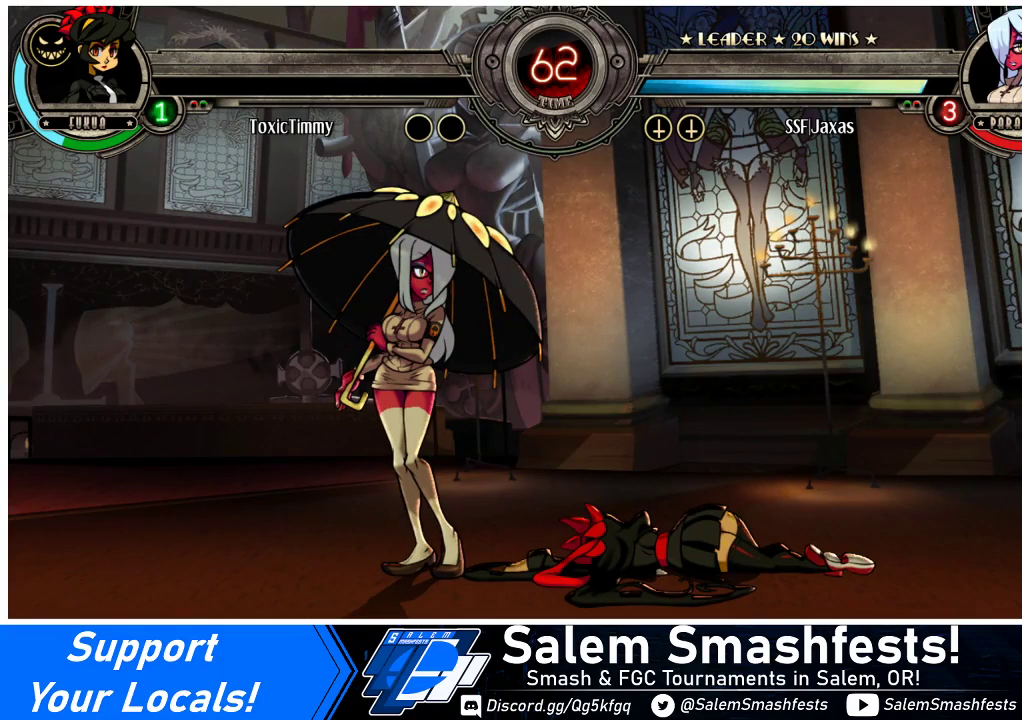
{"buttons": [], "events": [[200, "SQUARE", "up"]]}
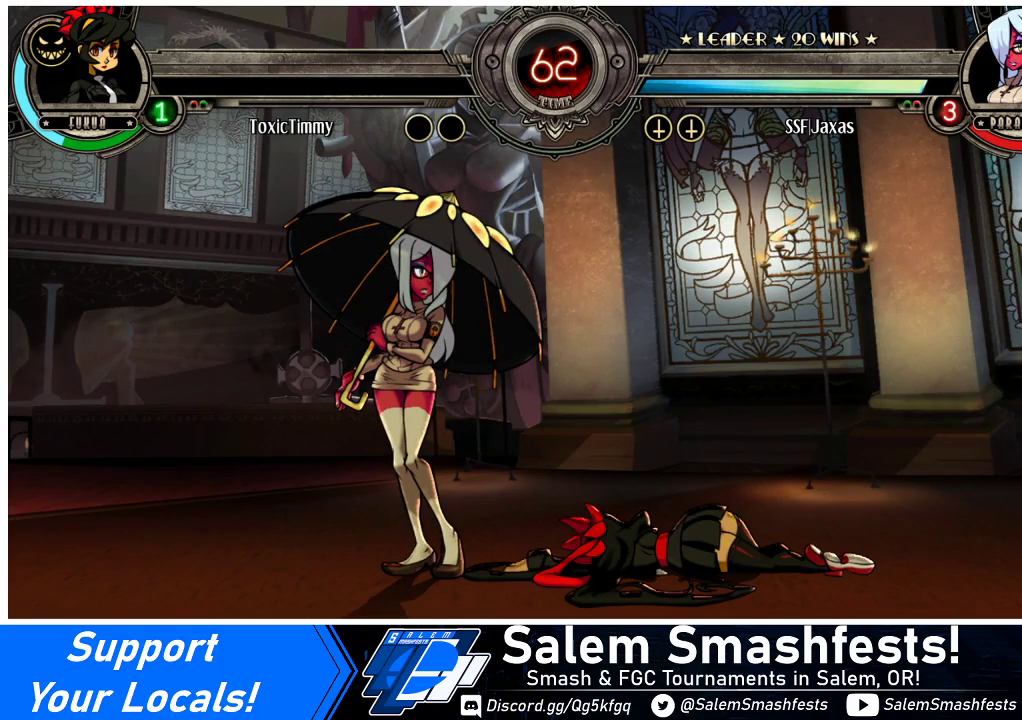
{"buttons": [], "events": []}
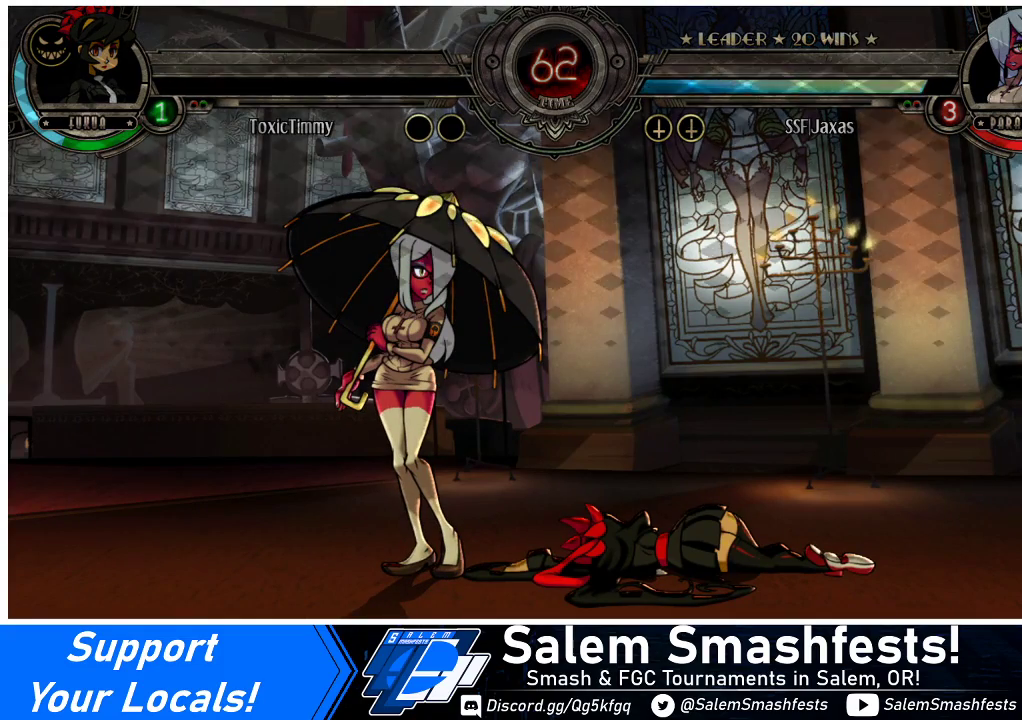
{"buttons": [], "events": [[33, "SQUARE", "down"], [200, "SQUARE", "up"]]}
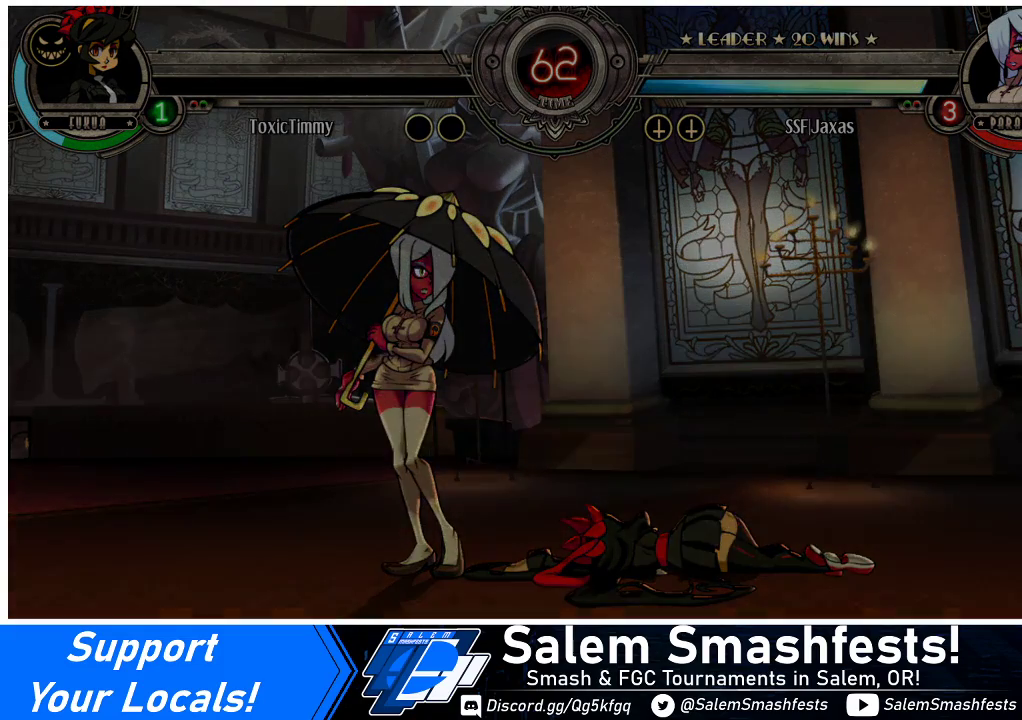
{"buttons": [], "events": []}
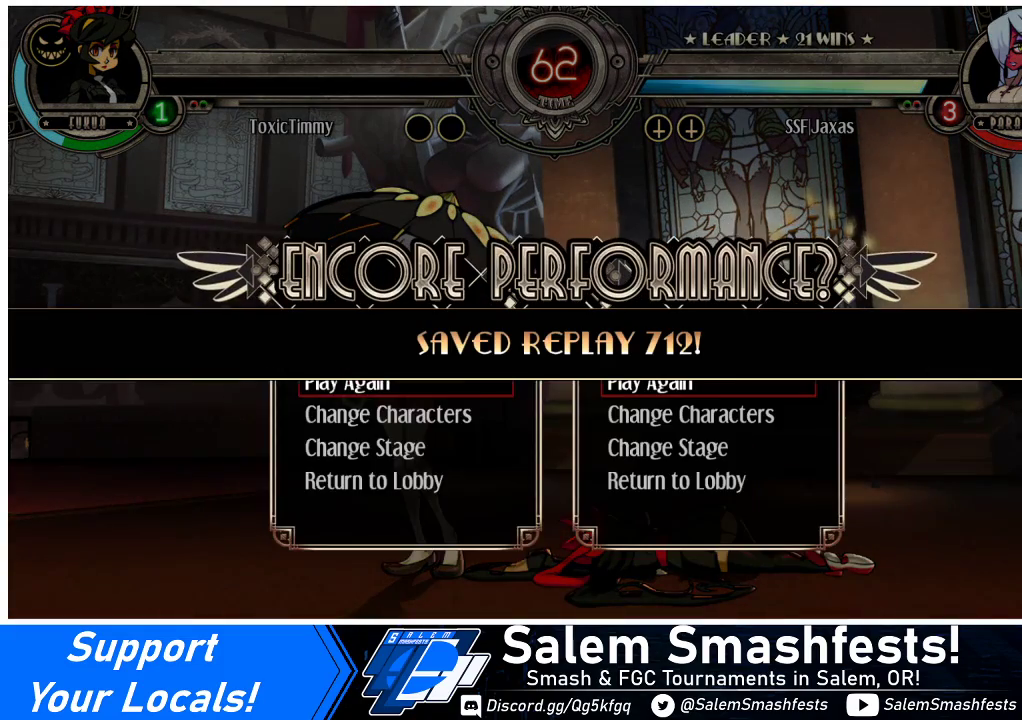
{"buttons": [], "events": []}
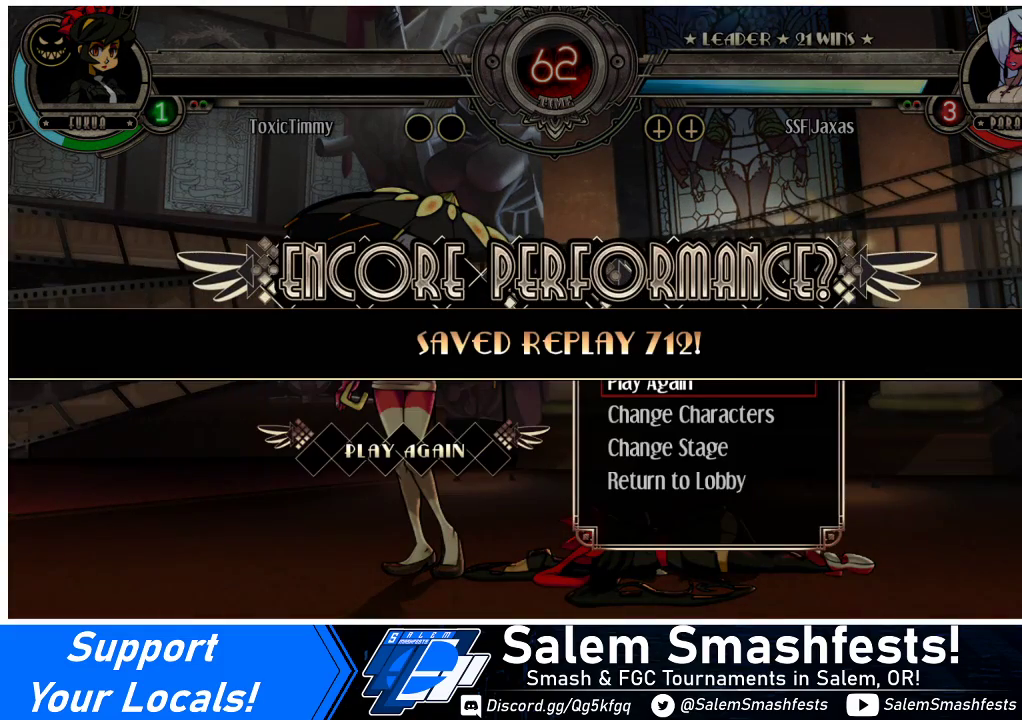
{"buttons": [], "events": []}
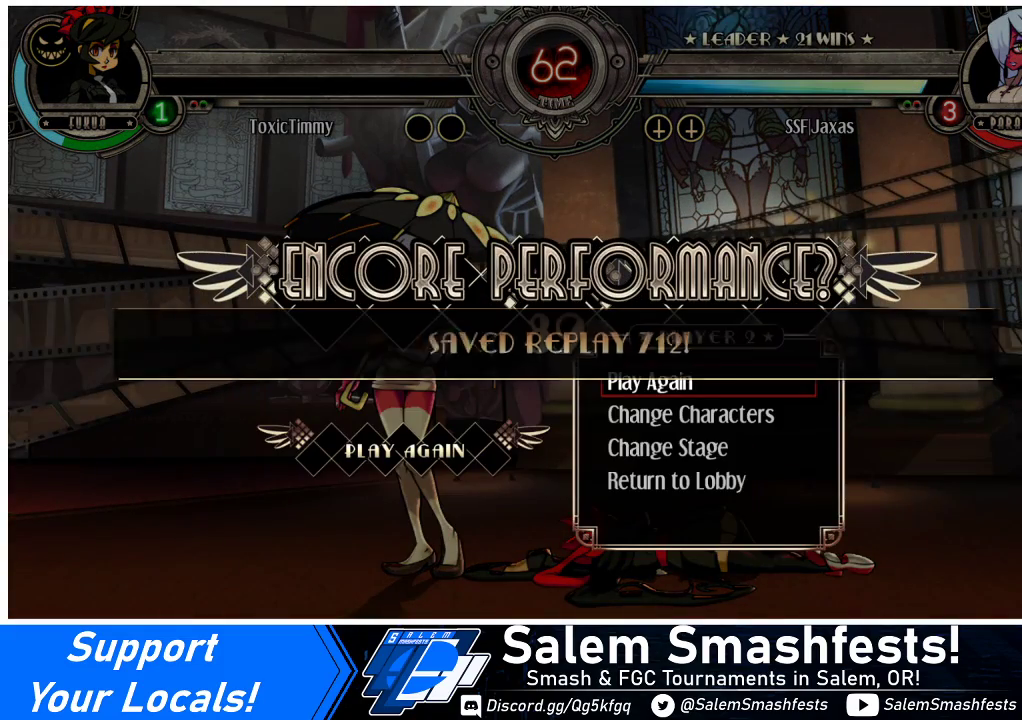
{"buttons": [], "events": [[233, "SQUARE", "down"], [267, "SQUARE", "up"]]}